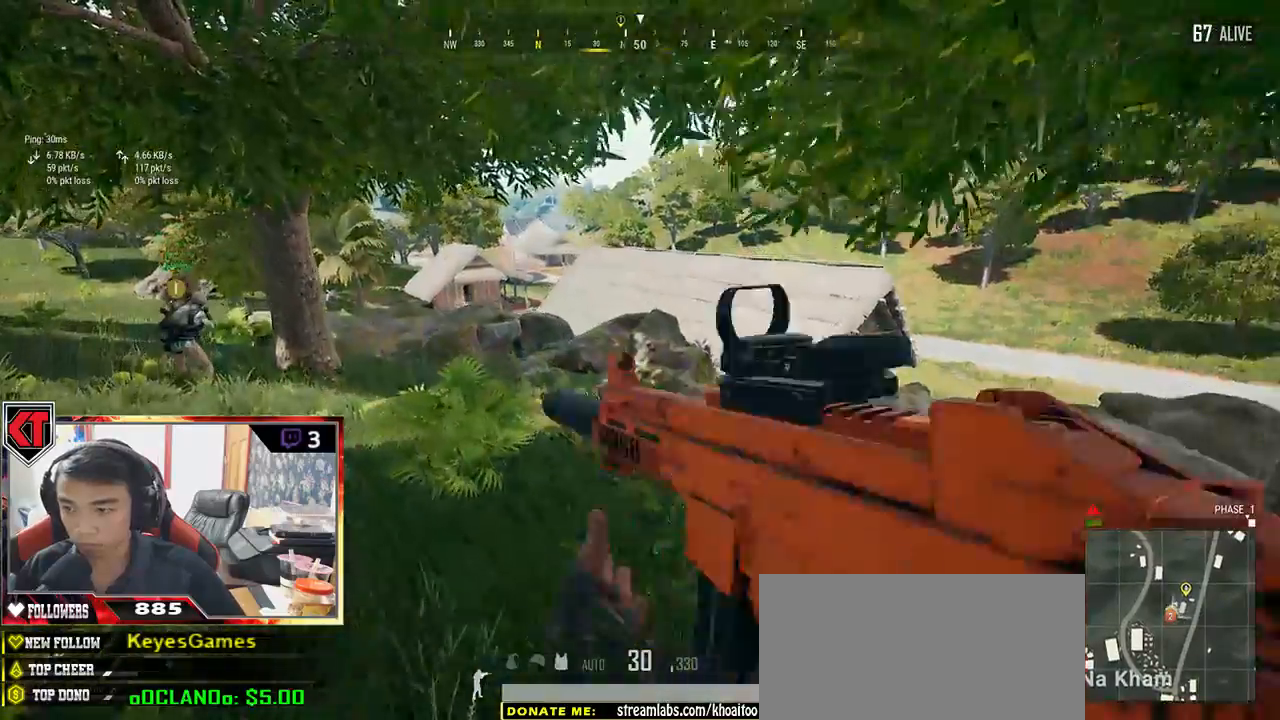
Gameplay with keyboard and mouse; each line is a JSON object with the keys and mouse buttons held at the frame after it. "events" lists presses ("down") and releases ("up") of "a", "c", "ctrl", "d", "e", "f", "q", "r", "s", "shift", "space", "tab", "v", "w", "x", "z", "mouse_left", "mouse_wheel" and "mouse_right" between this image and that frame as [ms after this image, input, new state], when the widget could be followed in between. "mouse_left", "mouse_wheel", "mouse_right" = the "left", "wheel", "right" buttons of the "mouse" list. No other keys are recorded. "wheel" means that the mouse wheel is clicked or scrolled. Mouse movement is not recorded.
{"keys": ["d", "w"], "mouse": [], "events": [[450, "d", "down"]]}
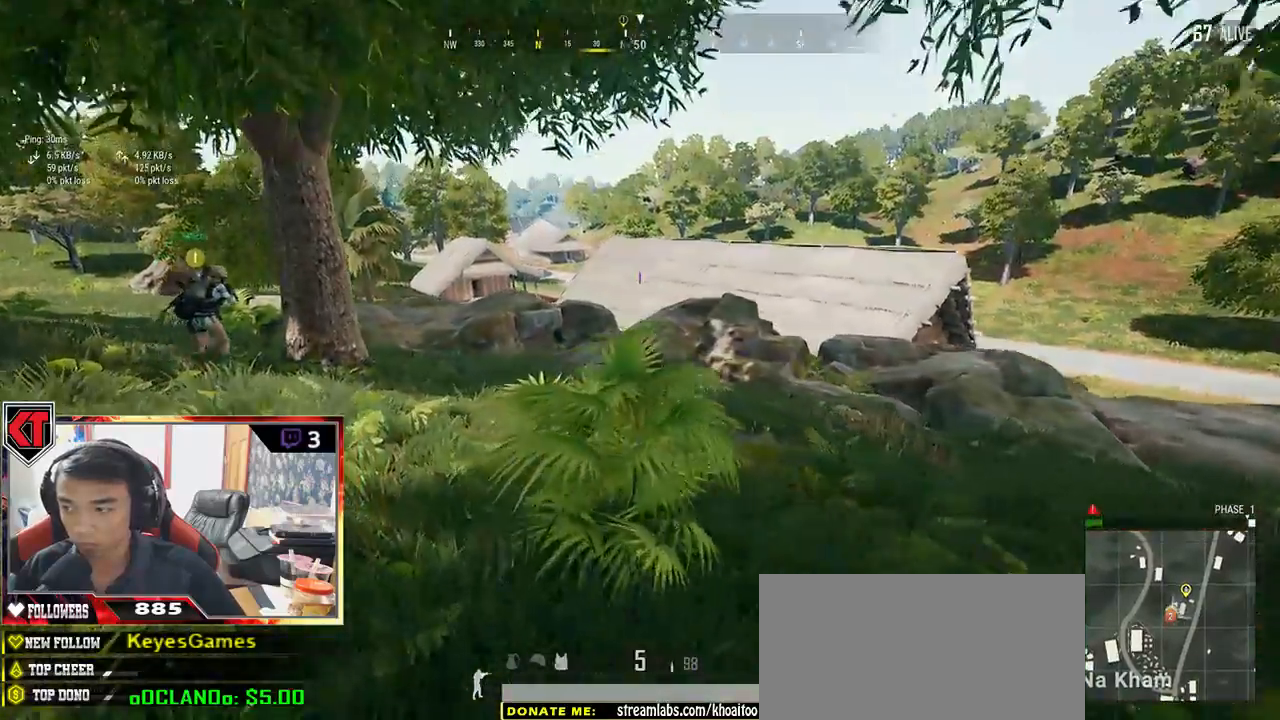
{"keys": ["d", "w"], "mouse": [], "events": [[317, "w", "up"], [367, "w", "down"]]}
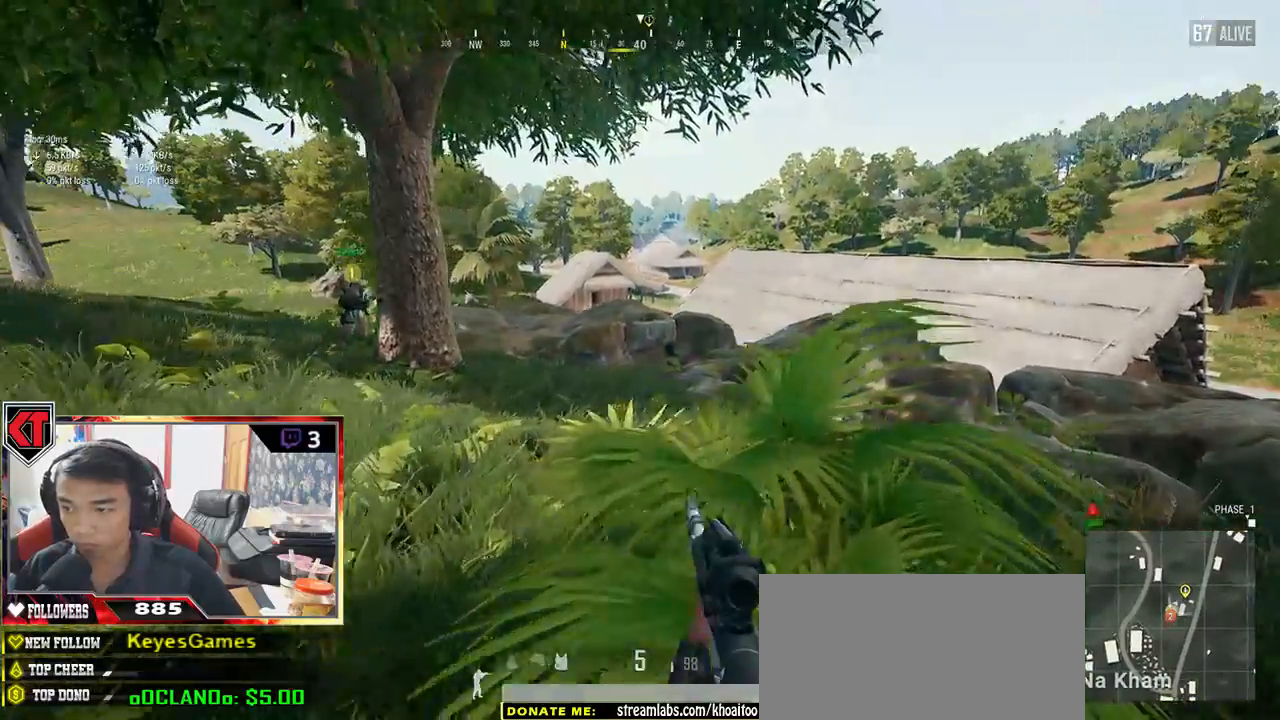
{"keys": ["w"], "mouse": [], "events": [[50, "d", "up"]]}
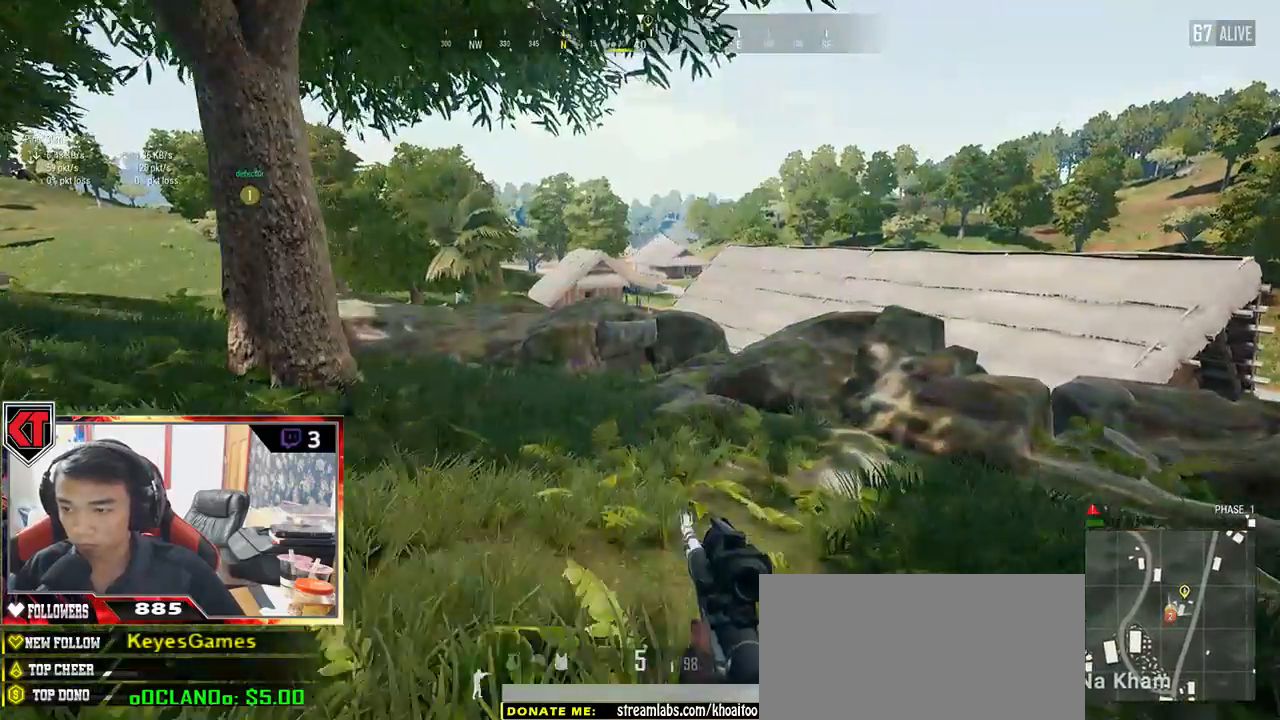
{"keys": ["a", "w"], "mouse": [], "events": [[34, "a", "down"]]}
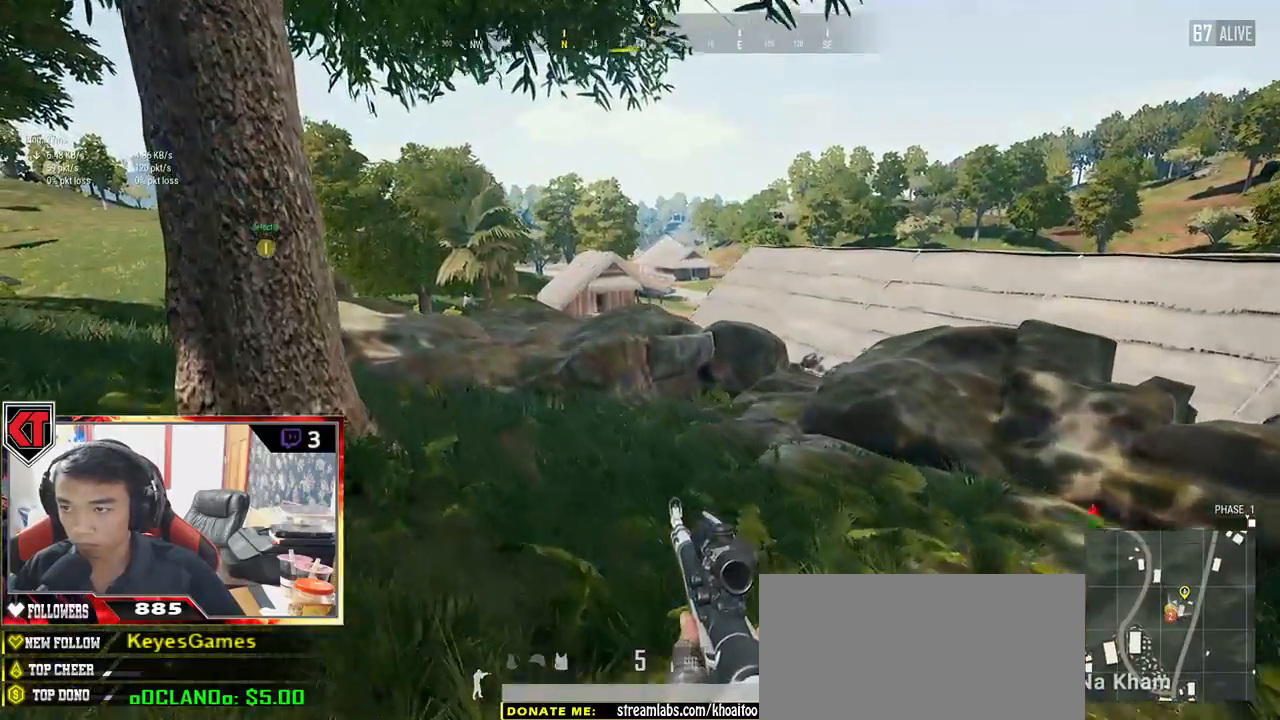
{"keys": ["a", "w"], "mouse": [], "events": []}
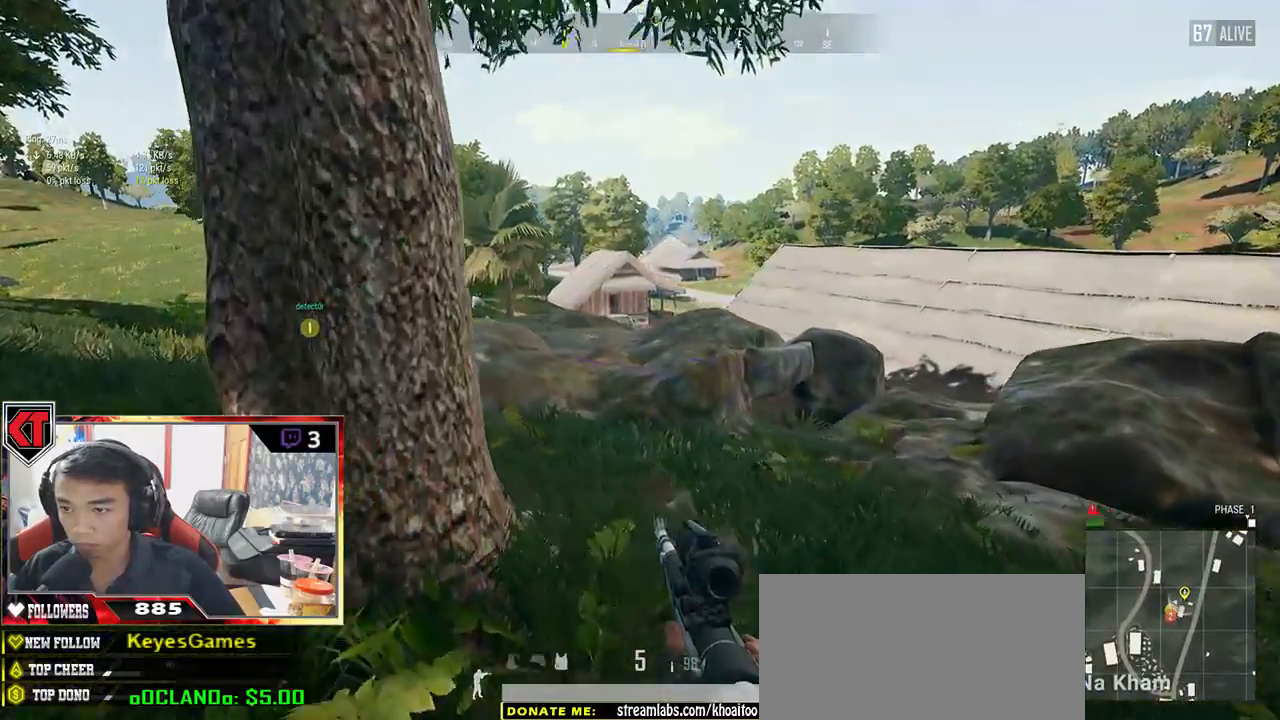
{"keys": ["d", "w"], "mouse": [], "events": [[184, "a", "up"], [184, "d", "down"]]}
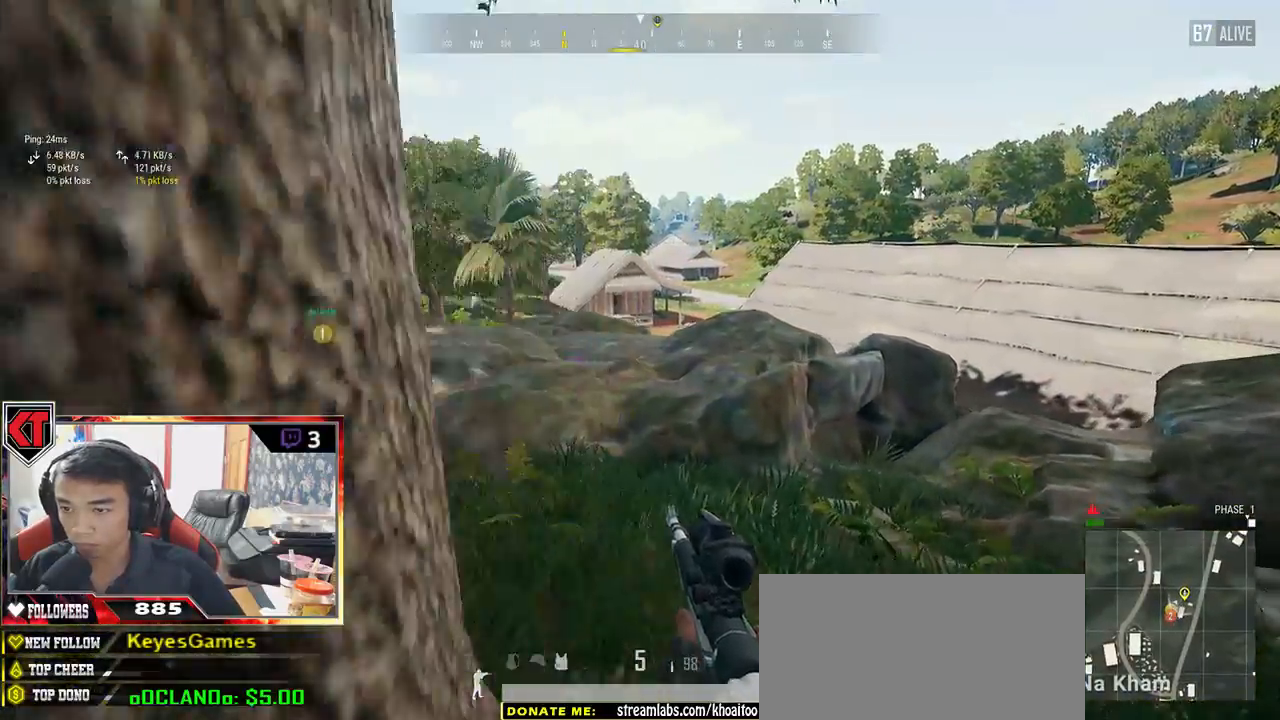
{"keys": ["shift", "space", "w"], "mouse": [], "events": [[84, "d", "up"], [84, "shift", "down"], [384, "space", "down"]]}
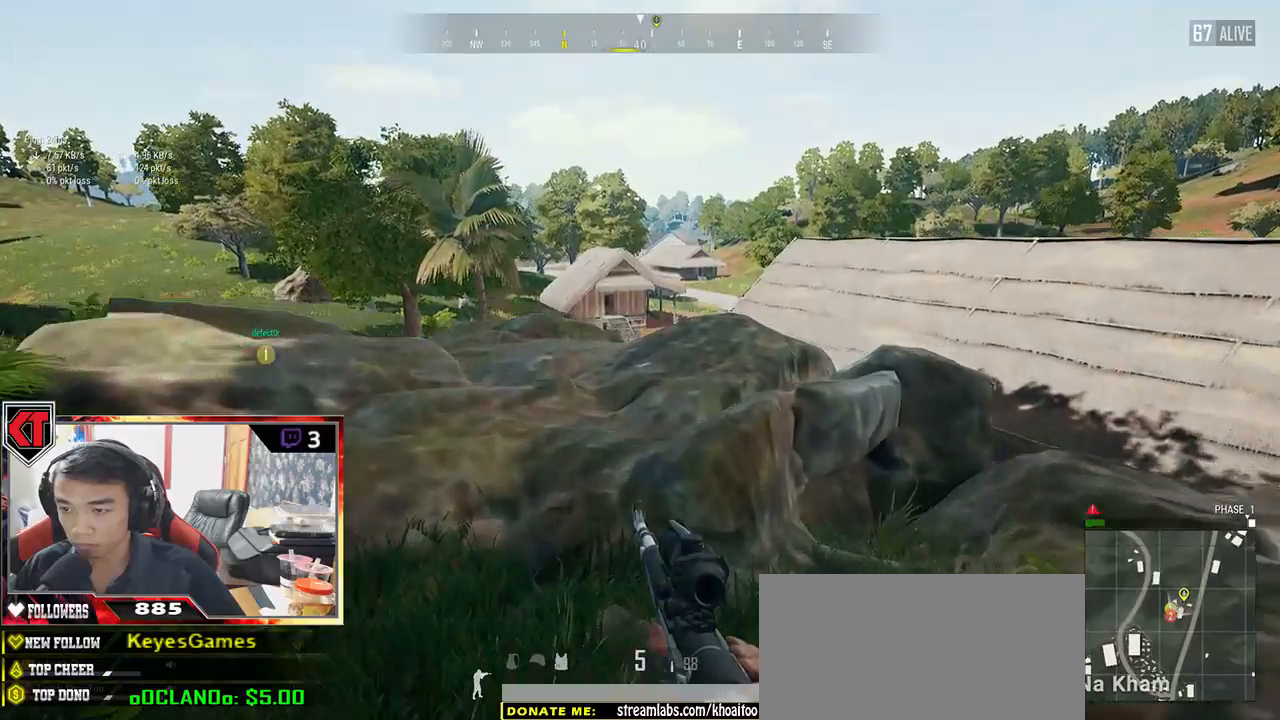
{"keys": ["a", "w"], "mouse": [], "events": [[34, "shift", "up"], [50, "space", "up"], [484, "a", "down"]]}
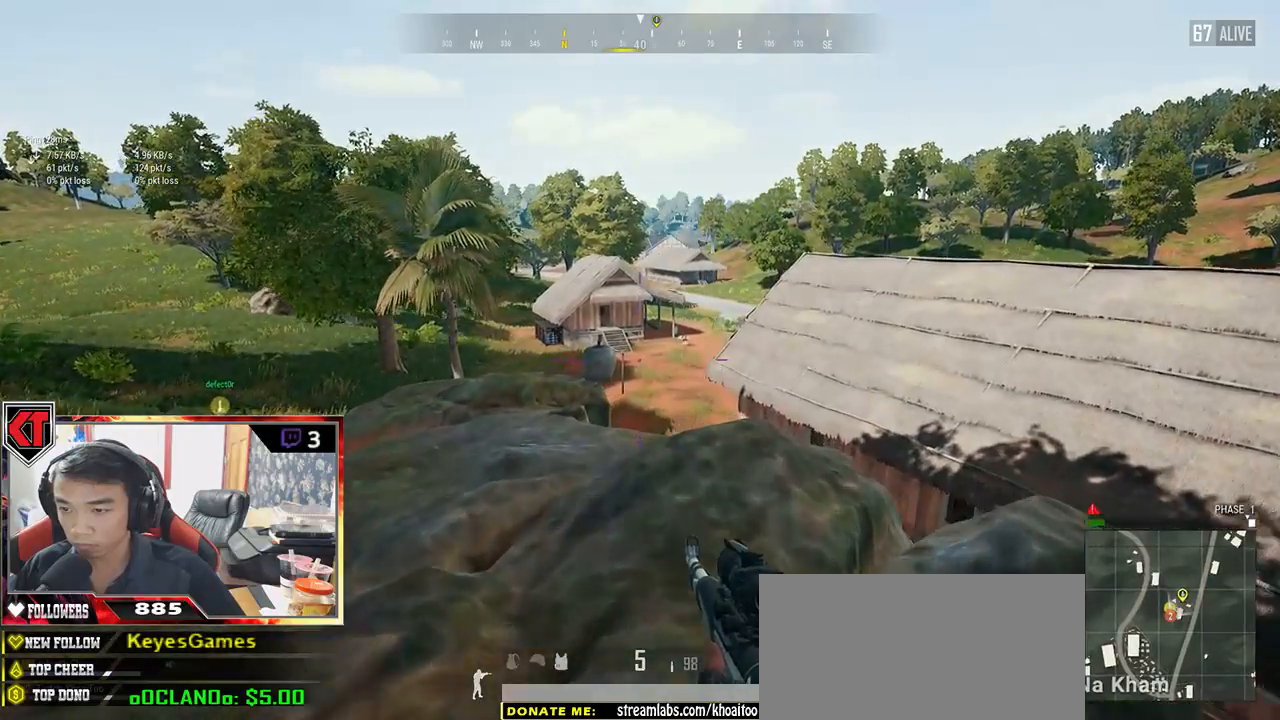
{"keys": ["a"], "mouse": [], "events": [[84, "w", "up"]]}
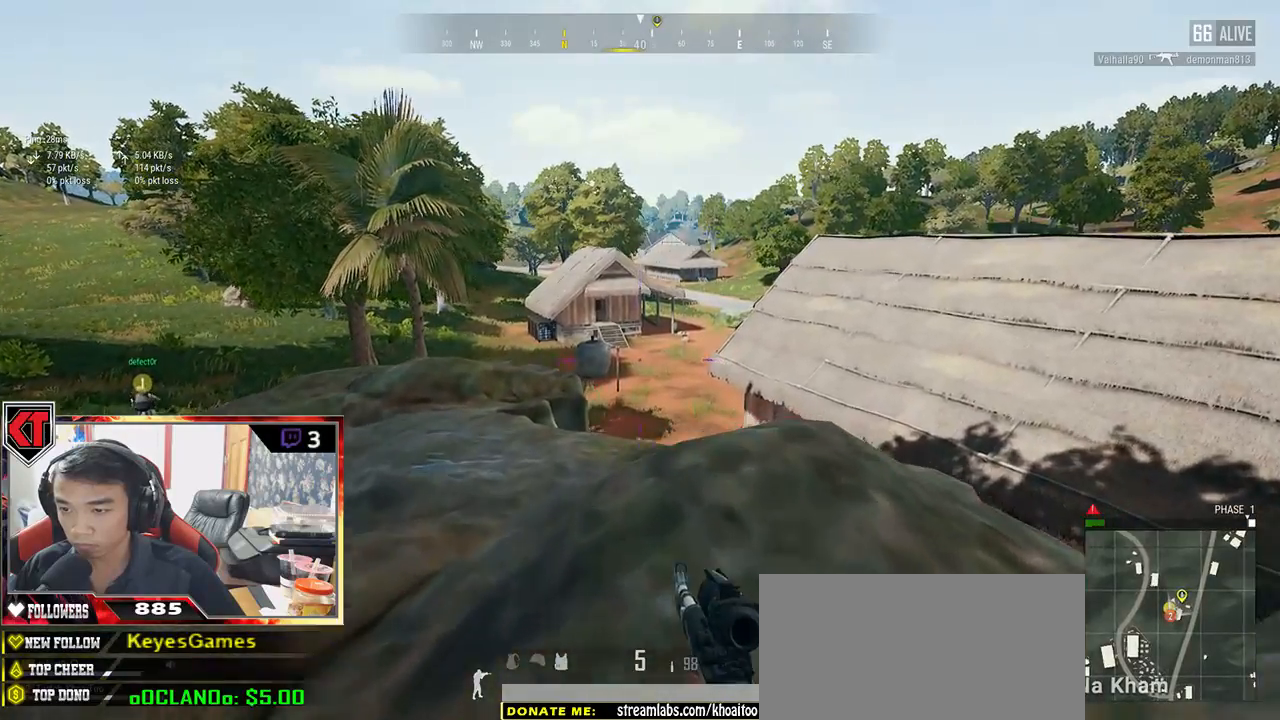
{"keys": ["w"], "mouse": [], "events": [[217, "w", "down"], [267, "a", "up"]]}
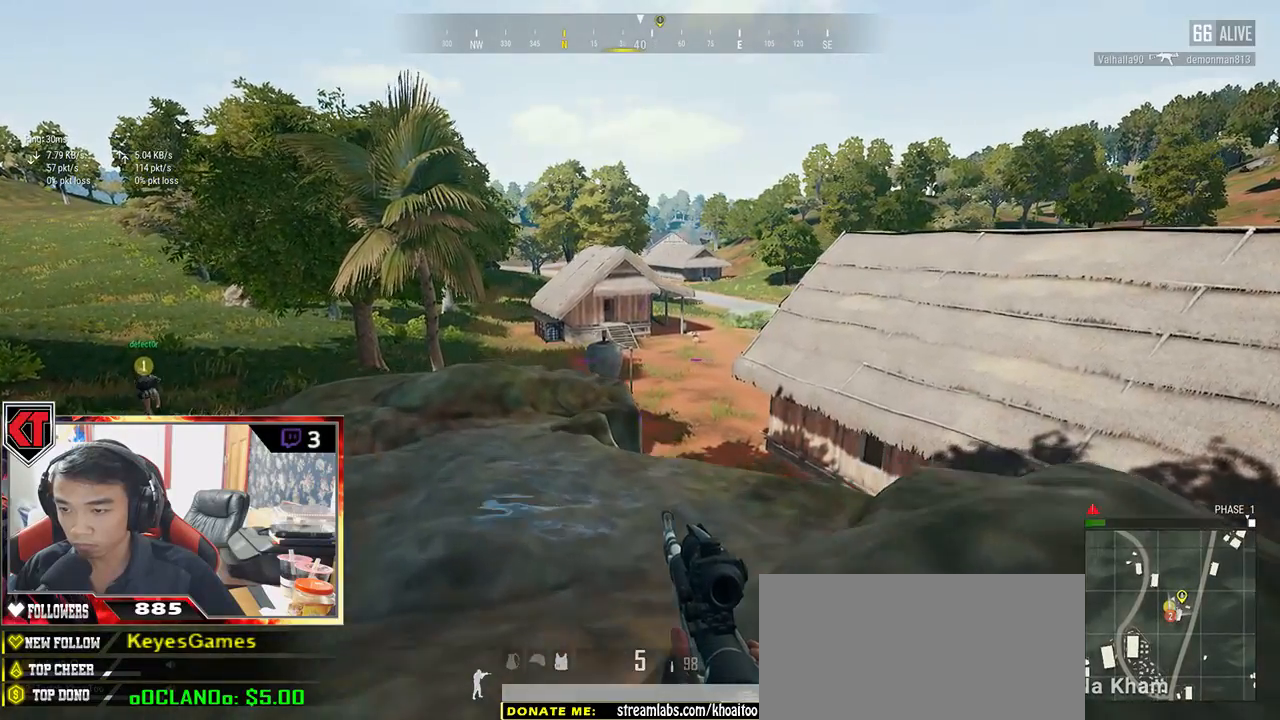
{"keys": ["a", "w"], "mouse": [], "events": [[84, "a", "down"]]}
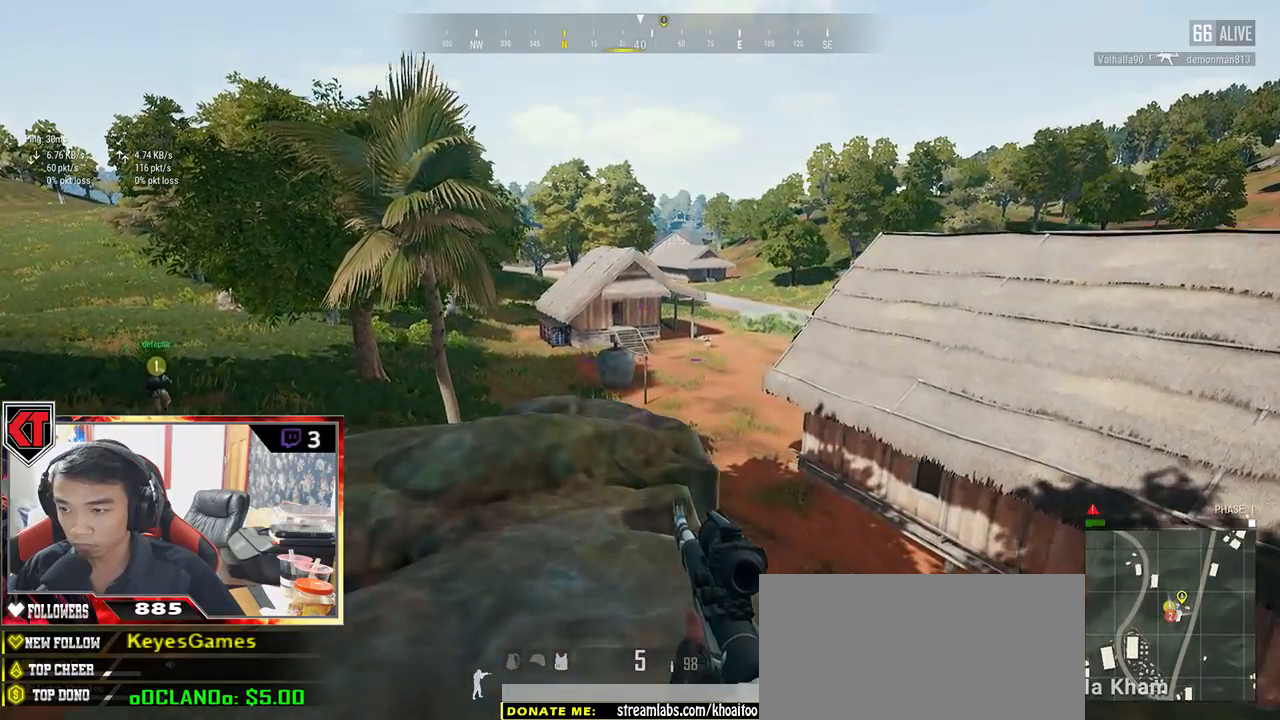
{"keys": ["d"], "mouse": ["right"], "events": [[200, "a", "up"], [284, "d", "down"], [400, "w", "up"], [500, "mouse_right", "down"]]}
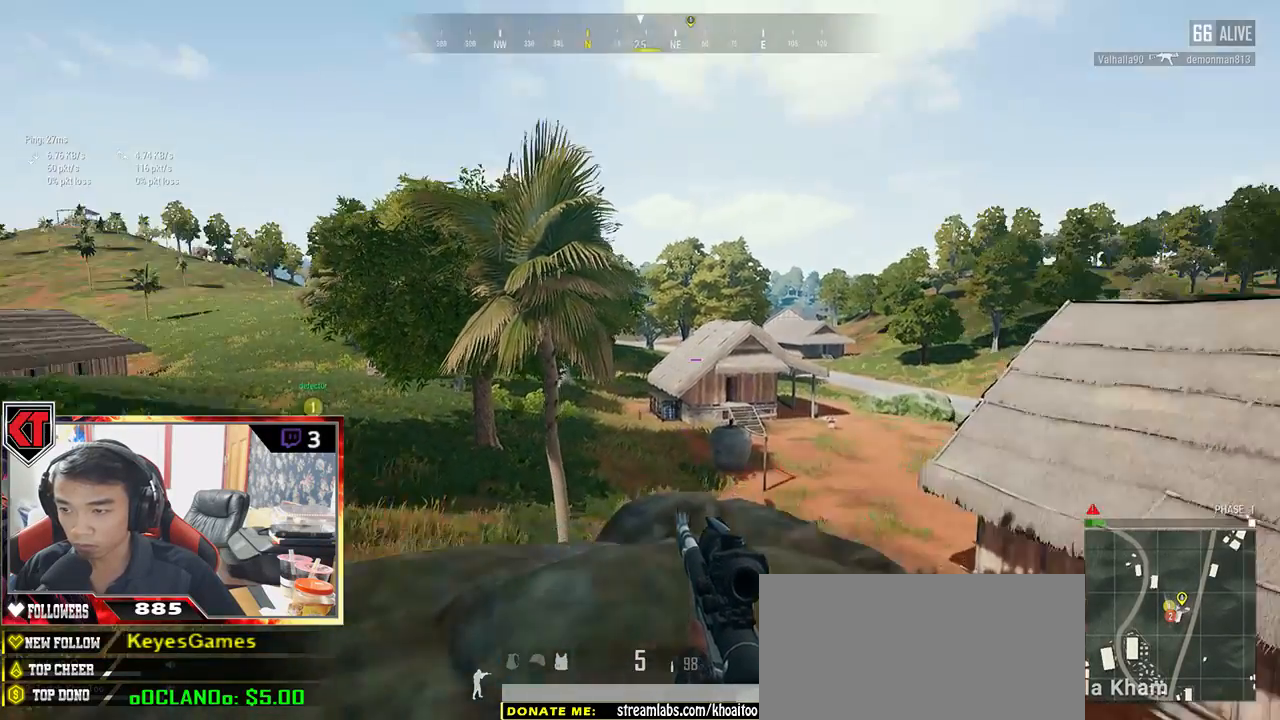
{"keys": ["a"], "mouse": [], "events": [[34, "mouse_right", "up"], [284, "ctrl", "down"], [284, "d", "up"], [350, "ctrl", "up"], [500, "a", "down"]]}
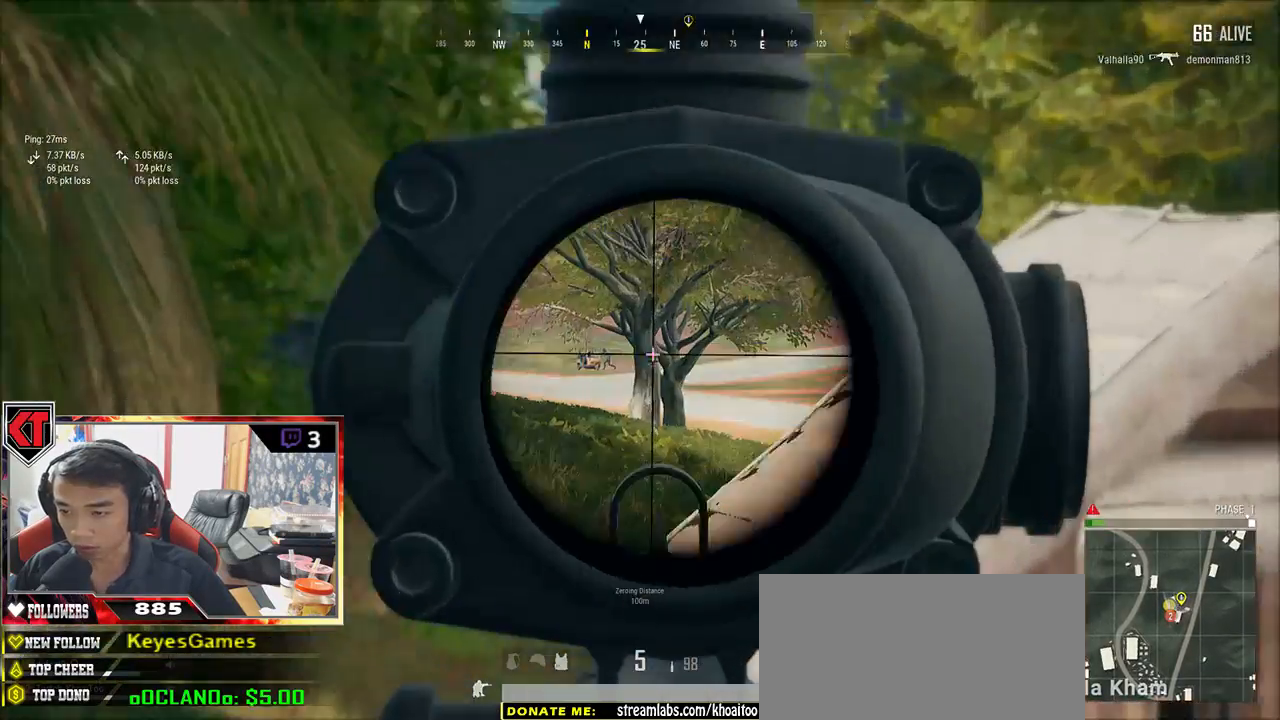
{"keys": ["q"], "mouse": [], "events": [[150, "a", "up"], [267, "q", "down"]]}
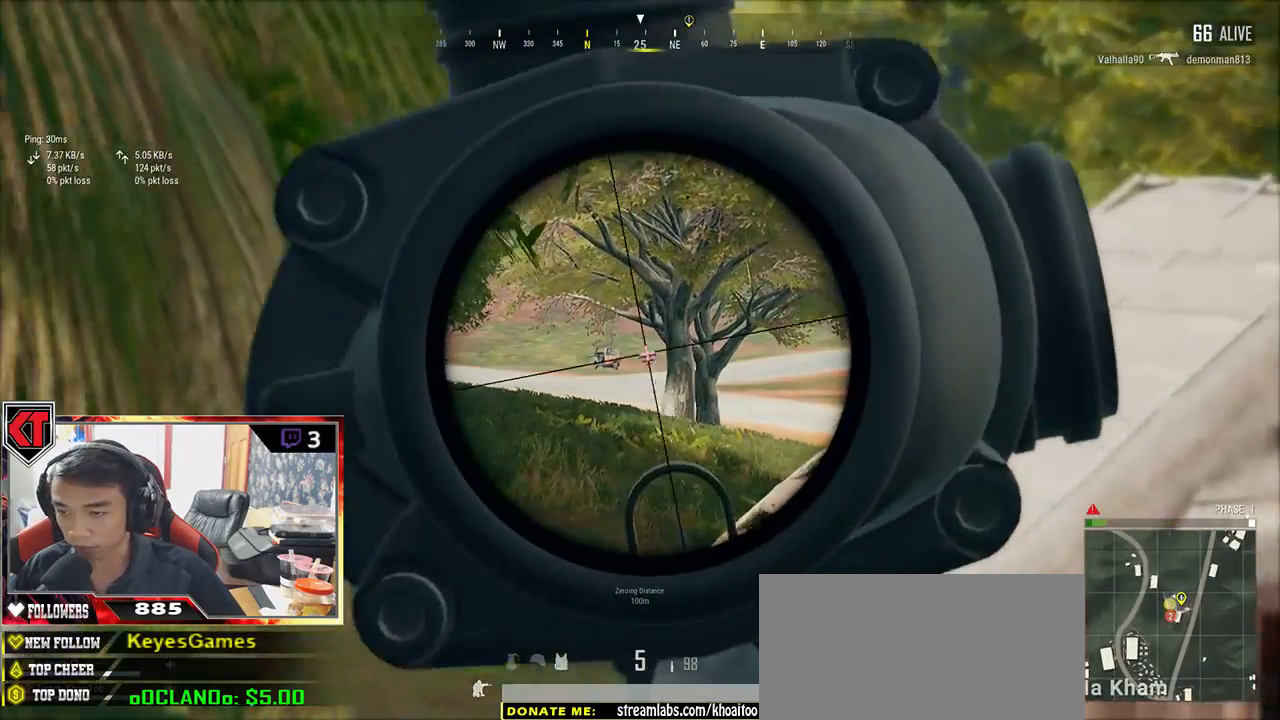
{"keys": ["q"], "mouse": [], "events": []}
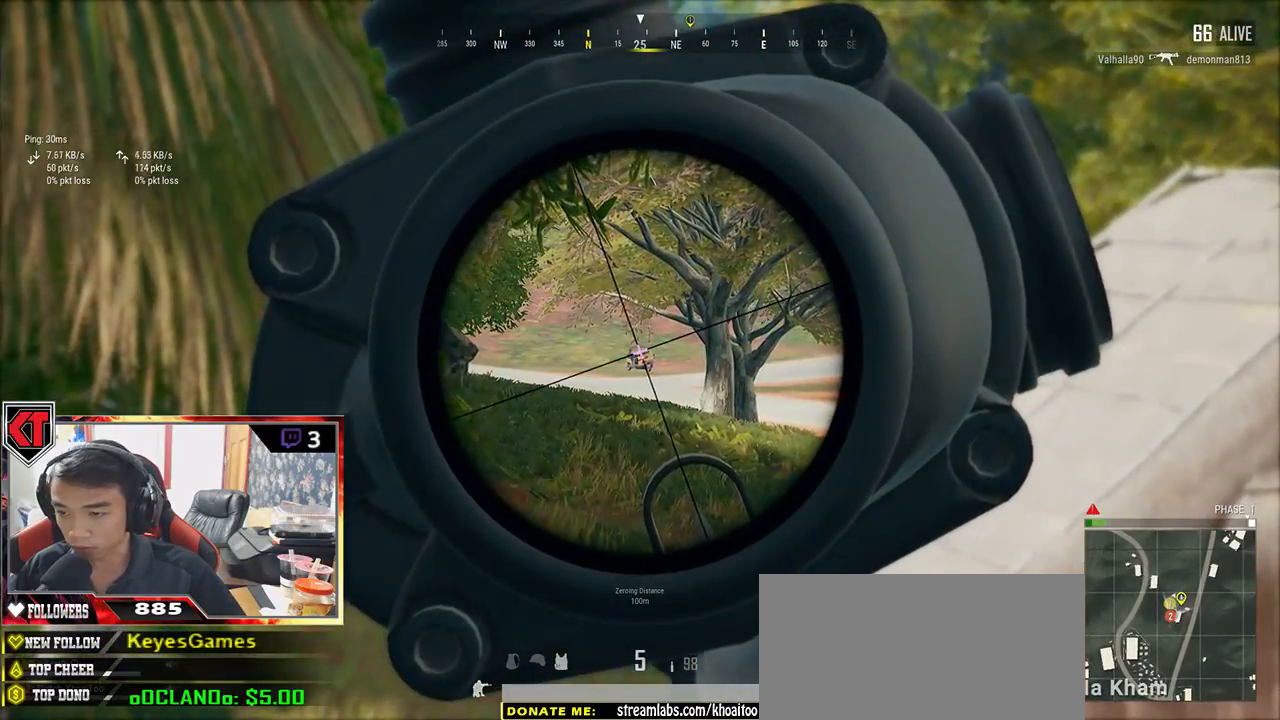
{"keys": ["s"], "mouse": [], "events": [[150, "mouse_left", "down"], [217, "mouse_left", "up"], [234, "q", "up"], [417, "s", "down"]]}
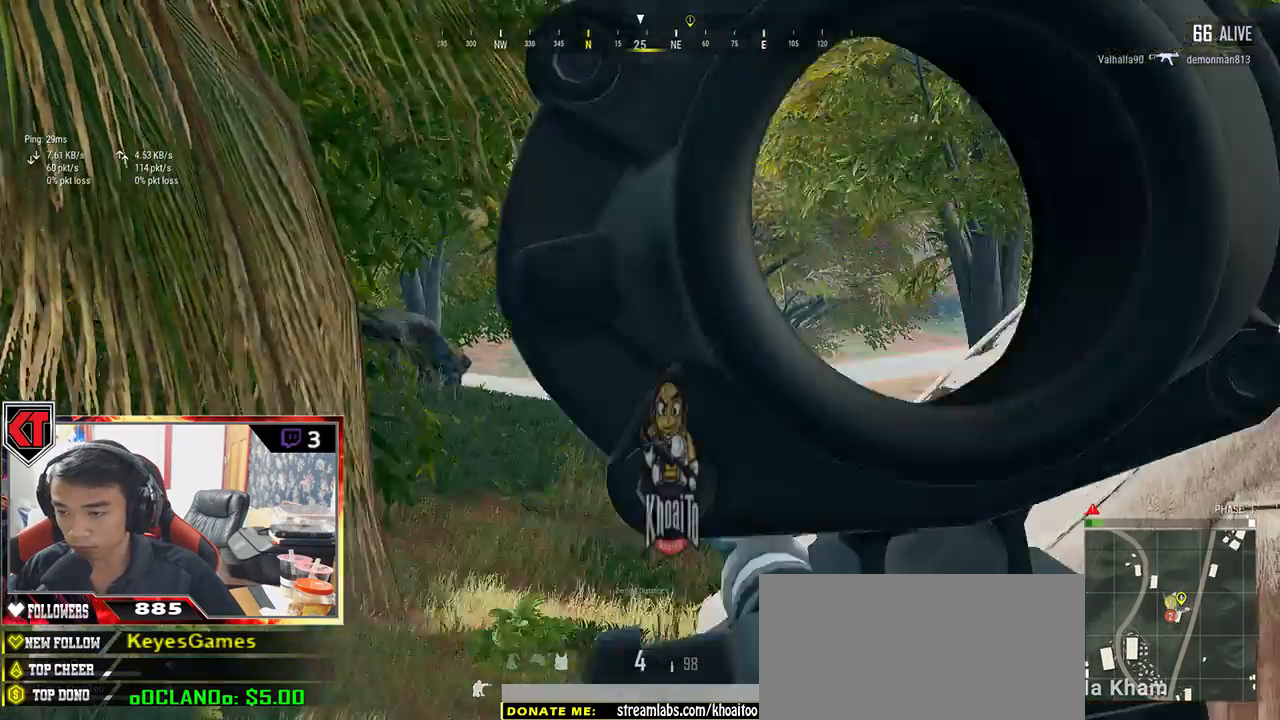
{"keys": ["a"], "mouse": [], "events": [[84, "s", "up"], [284, "w", "down"], [384, "a", "down"], [434, "w", "up"]]}
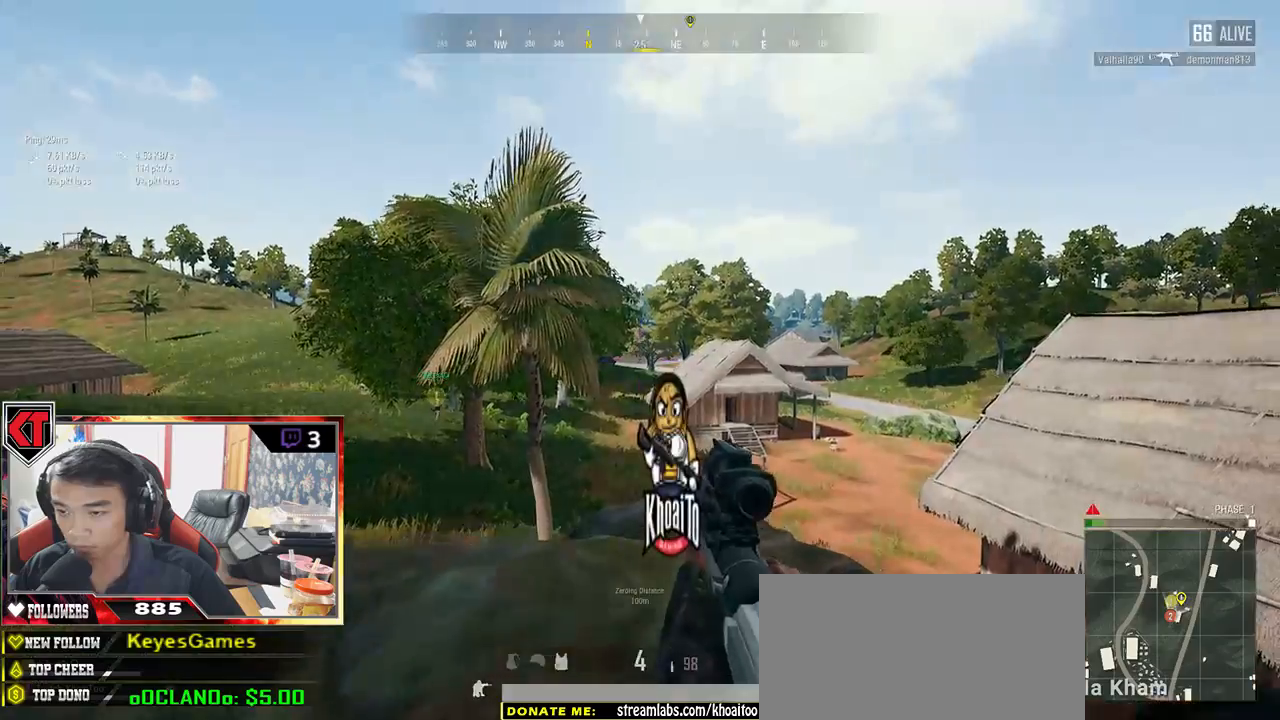
{"keys": [], "mouse": [], "events": [[84, "a", "up"]]}
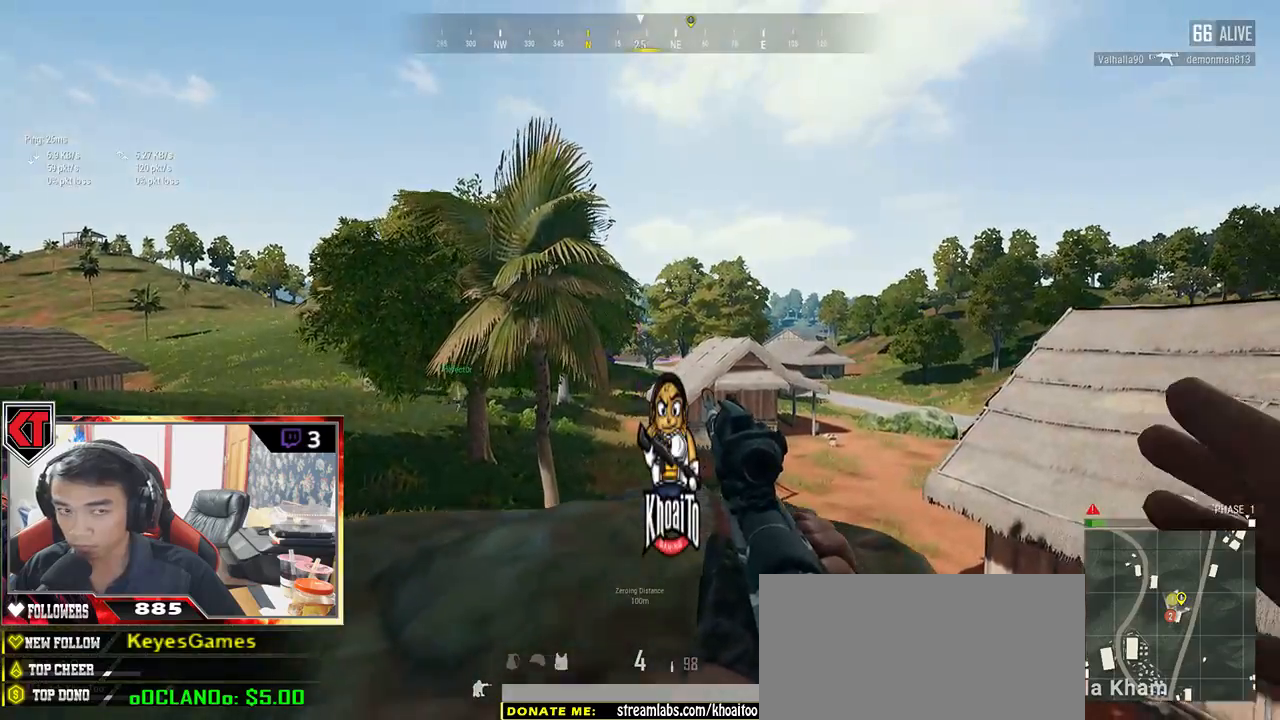
{"keys": ["q"], "mouse": [], "events": [[284, "q", "down"]]}
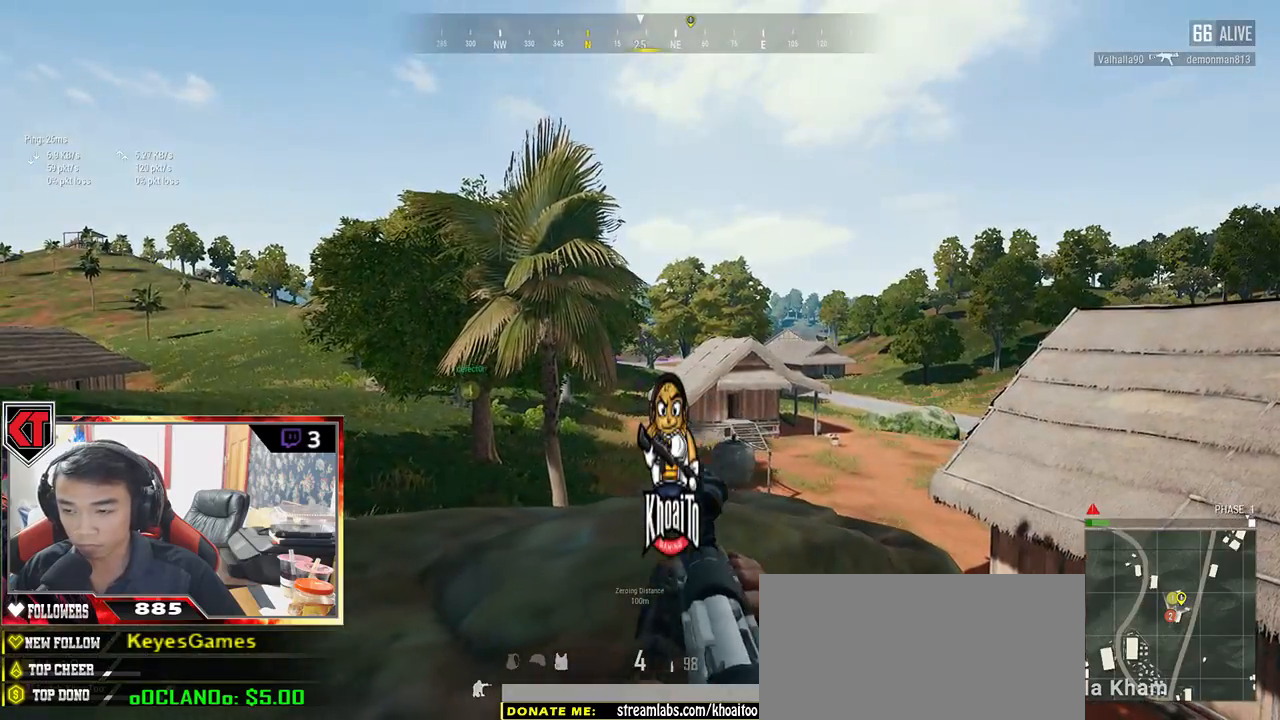
{"keys": ["q"], "mouse": [], "events": []}
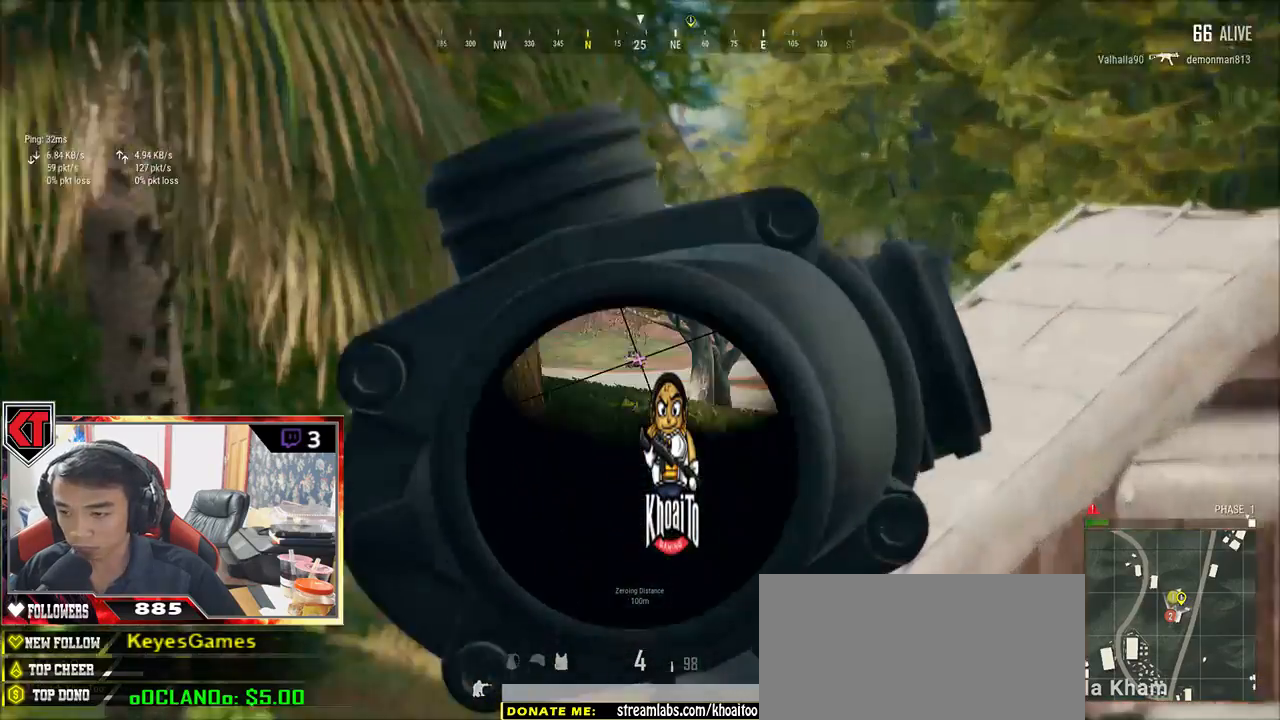
{"keys": ["q"], "mouse": [], "events": []}
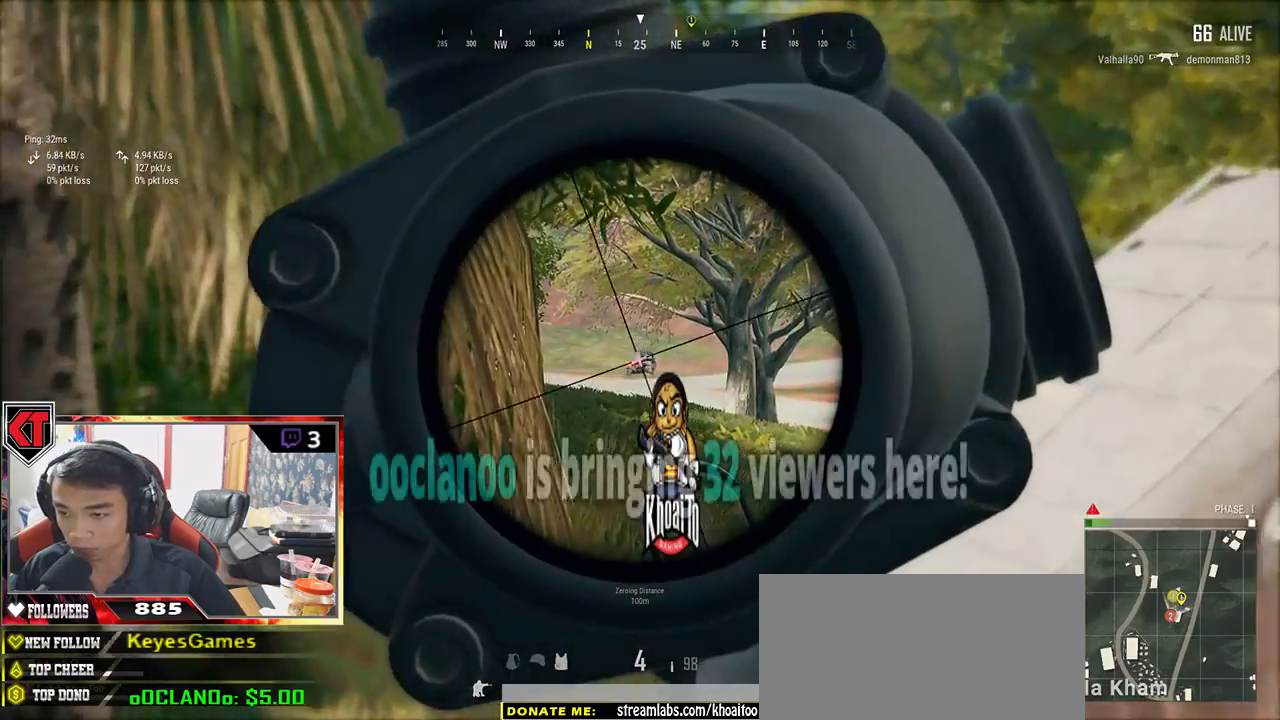
{"keys": [], "mouse": [], "events": [[317, "mouse_left", "down"], [434, "mouse_left", "up"], [450, "q", "up"]]}
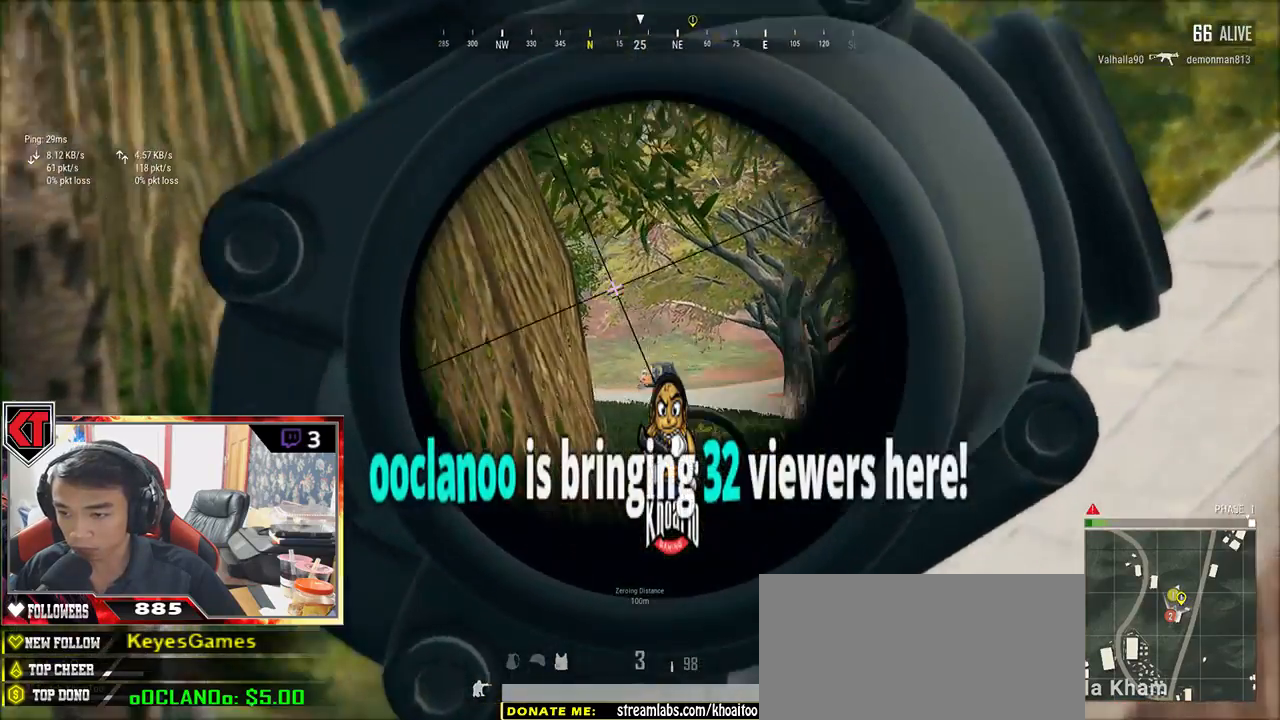
{"keys": ["a"], "mouse": [], "events": [[417, "a", "down"]]}
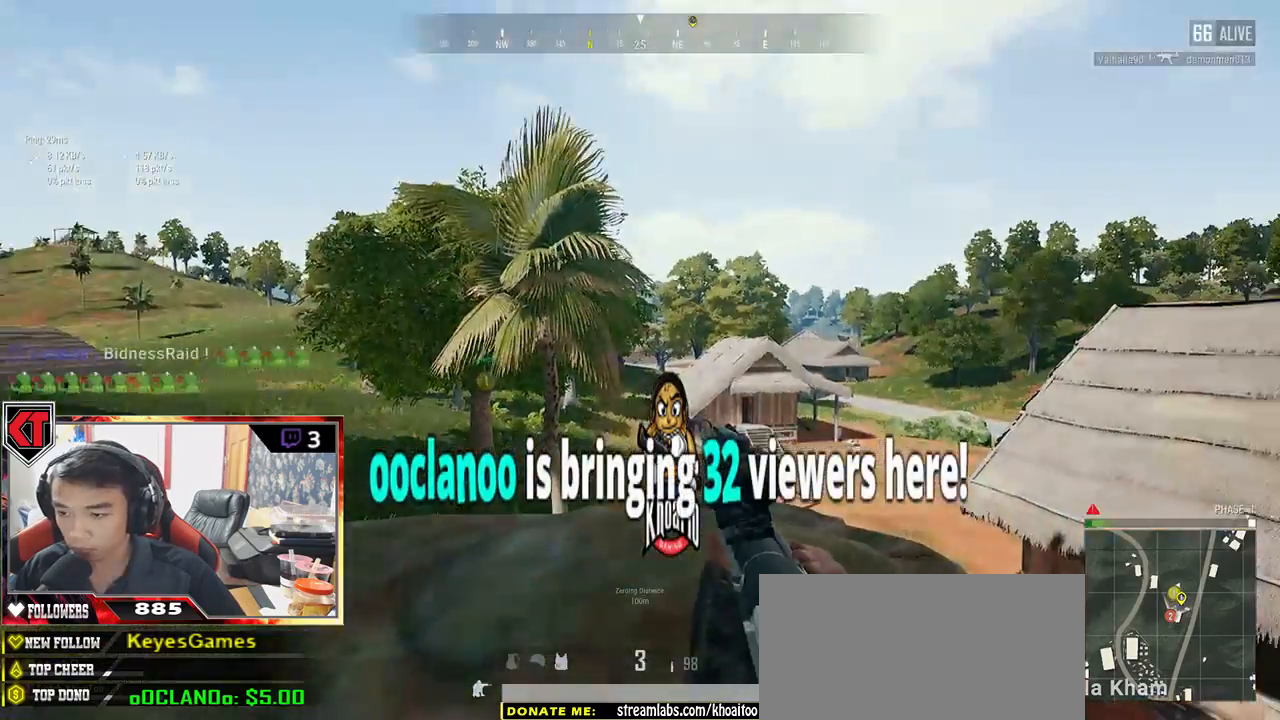
{"keys": ["a", "ctrl", "w"], "mouse": [], "events": [[200, "mouse_right", "down"], [250, "w", "down"], [267, "mouse_right", "up"], [484, "ctrl", "down"]]}
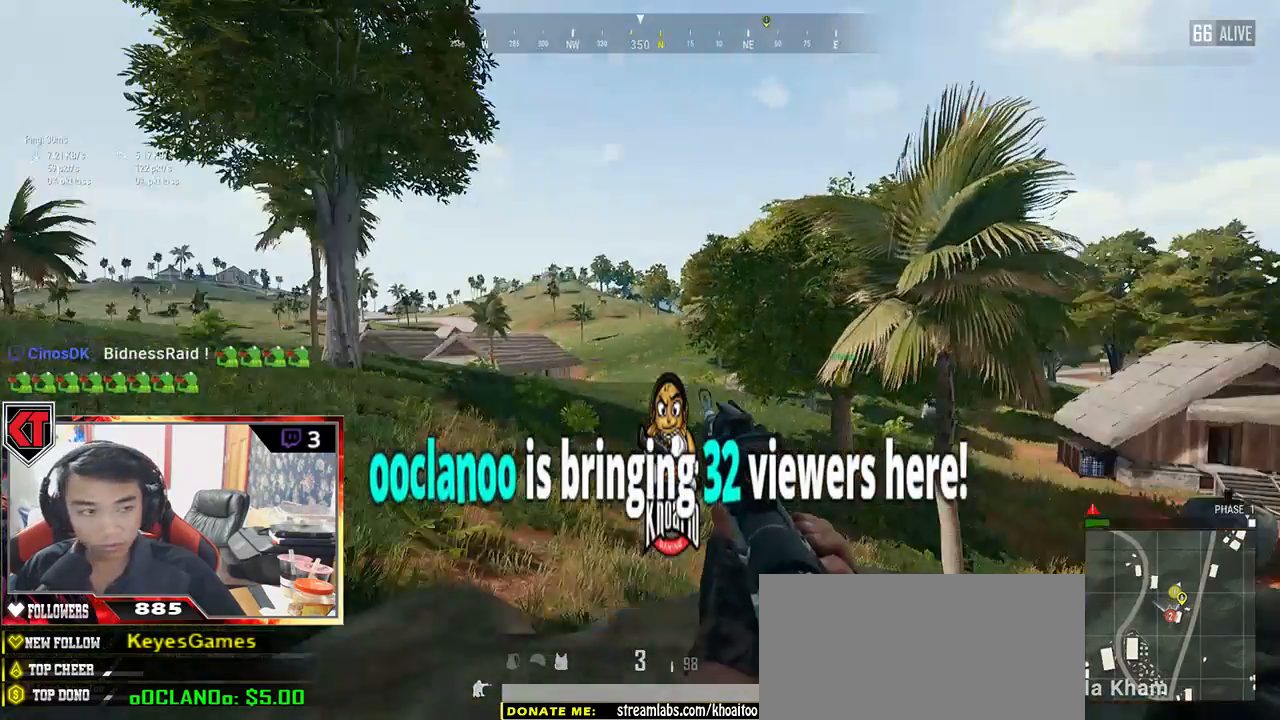
{"keys": ["shift", "w"], "mouse": [], "events": [[84, "ctrl", "up"], [134, "a", "up"], [300, "shift", "down"]]}
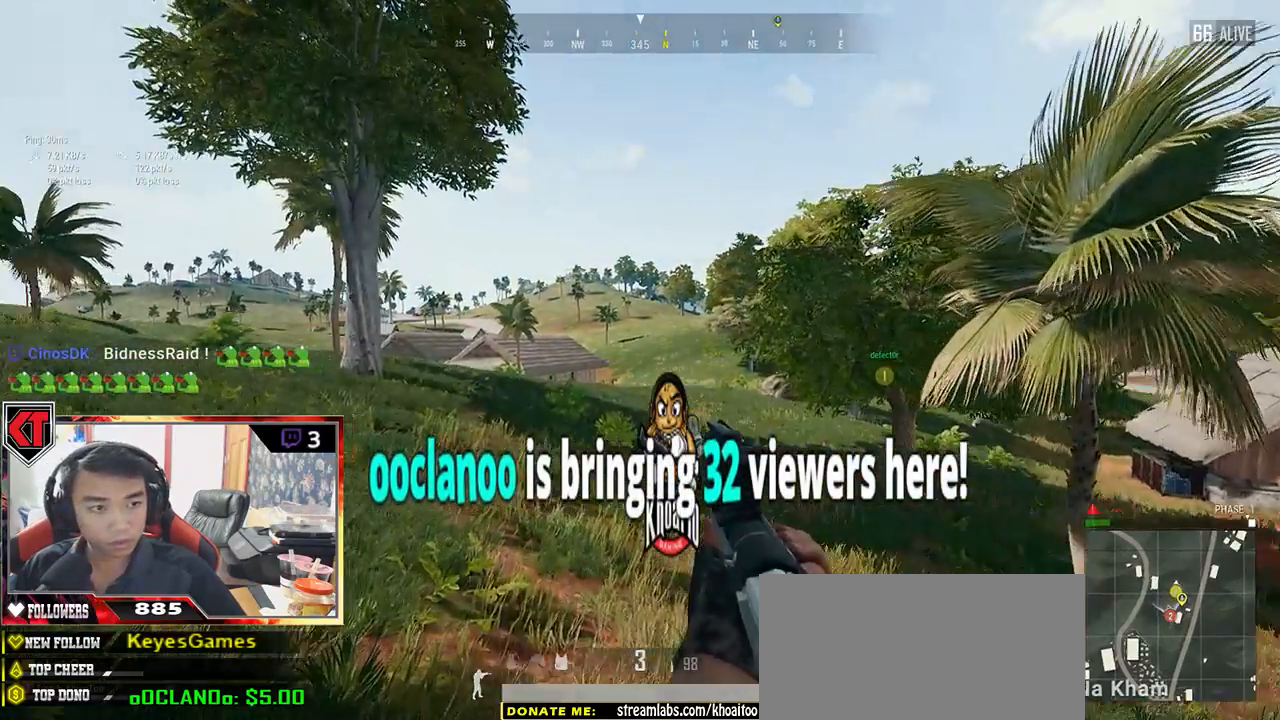
{"keys": ["shift", "w"], "mouse": [], "events": []}
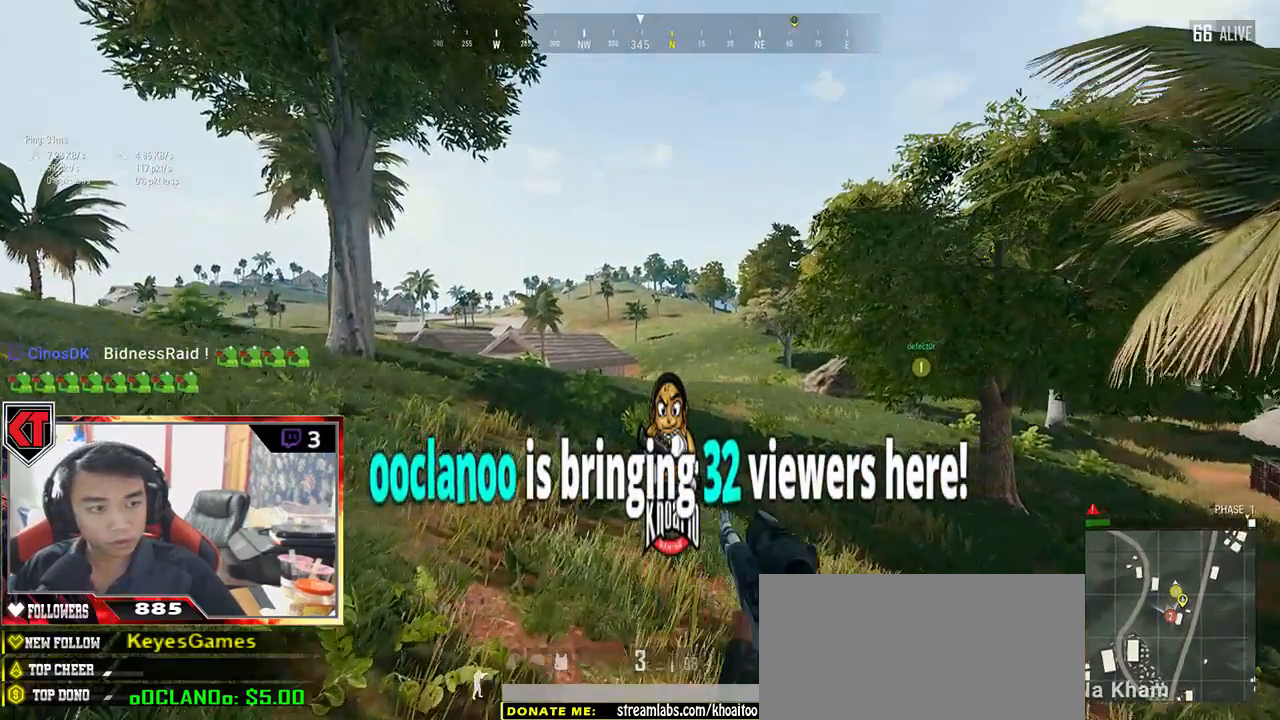
{"keys": ["shift", "w"], "mouse": [], "events": [[84, "r", "down"], [200, "r", "up"], [267, "r", "down"], [334, "r", "up"], [400, "r", "down"], [484, "r", "up"]]}